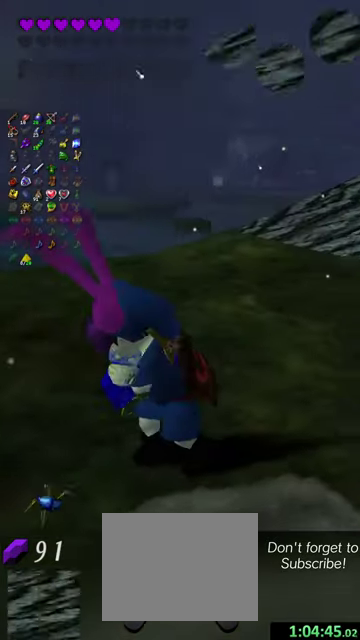
Gameplay with a controller (Nintendo layout); each line is a JSON object with the inputs held at the frame after it (dt_ms = milliseconds from this image to that frame). "events" lists button and stick changes between this image and that frame as [ms after this image, input, new state], when the widget could be followed in between. This overlay highlights the sticks when they move; stick clicks (L3 R3) are not distinguishable. Not read: L3 R3 left_stick right_stick.
{"dt_ms": 500, "buttons": ["Y"], "events": [[267, "Y", "down"]]}
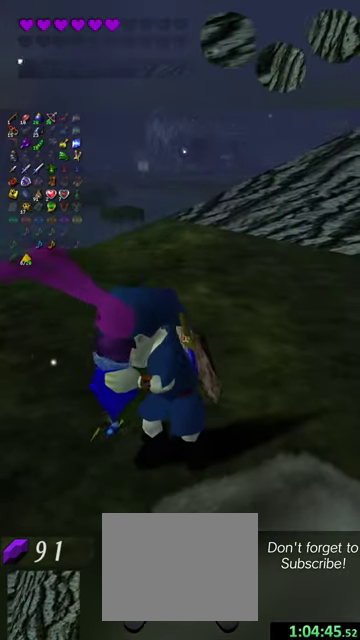
{"dt_ms": 500, "buttons": ["Y"], "events": []}
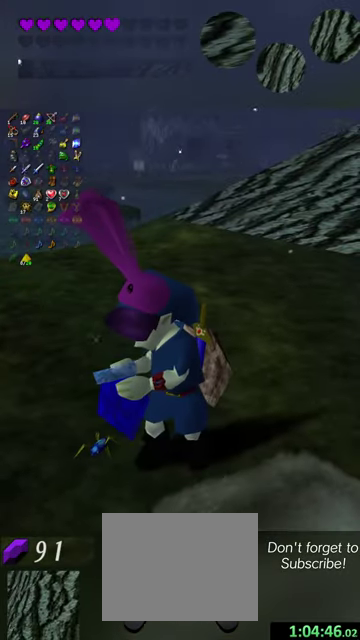
{"dt_ms": 500, "buttons": ["Y"], "events": []}
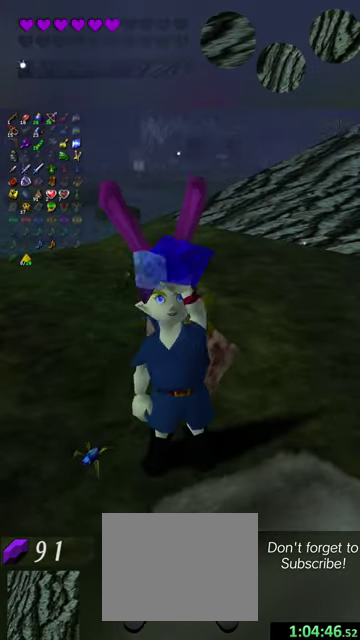
{"dt_ms": 500, "buttons": ["Y"], "events": []}
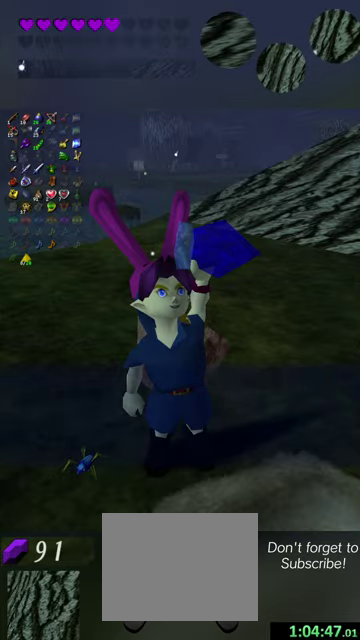
{"dt_ms": 500, "buttons": ["Y"], "events": []}
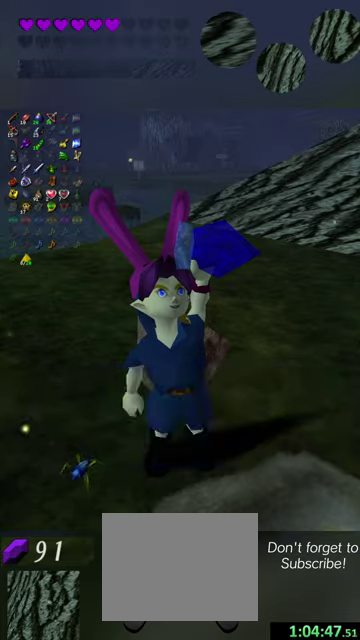
{"dt_ms": 300, "buttons": [], "events": [[267, "Y", "up"]]}
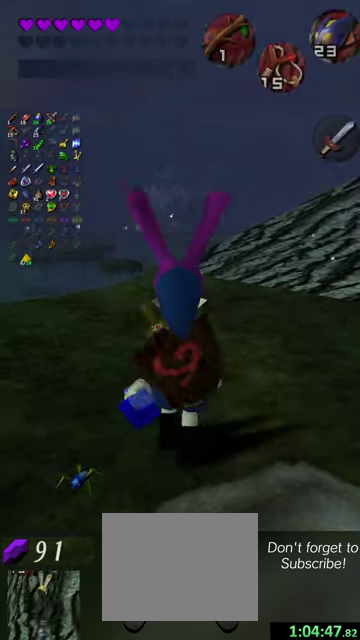
{"dt_ms": 700, "buttons": [], "events": [[334, "Y", "down"], [467, "Y", "up"]]}